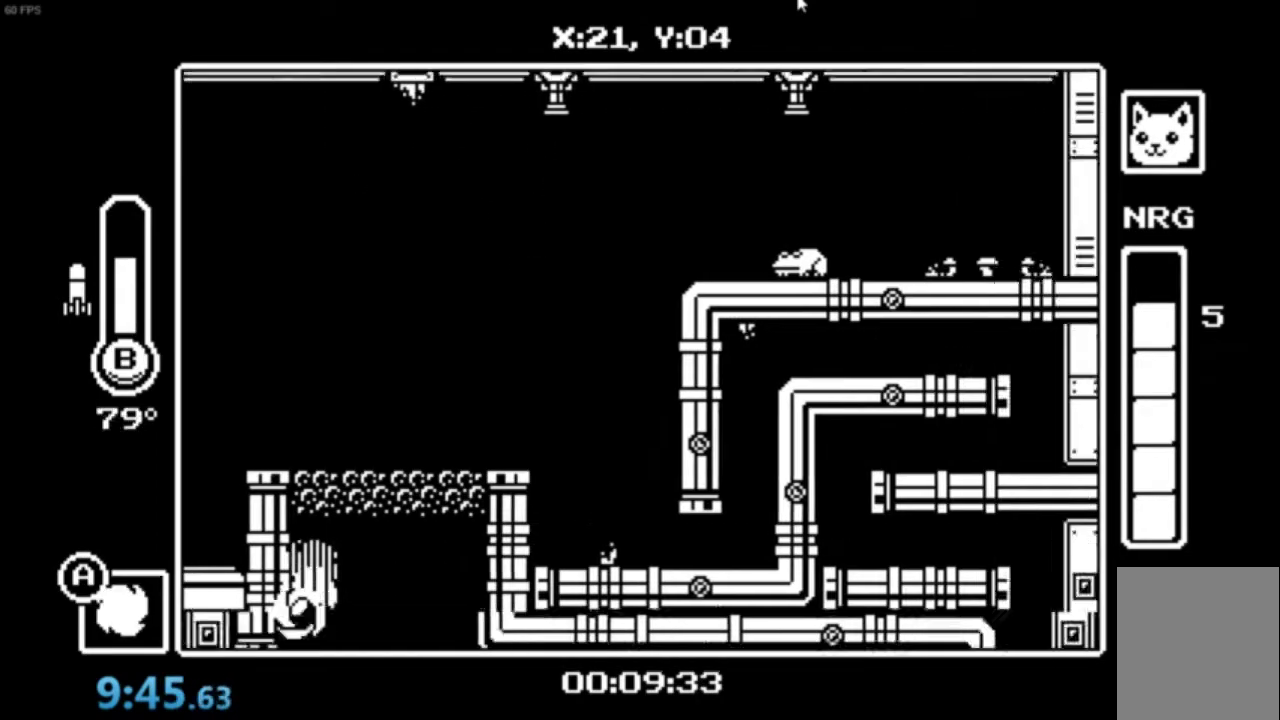
Gameplay with a controller (Xbox layout); each line is a JSON object with the inputs held at the frame after it. "events" lists button and stick changes between this image and that frame as [ms after this image, input, new state], when the widget could be followed in between. Not read: right_stick.
{"buttons": [], "left_stick": "center", "events": []}
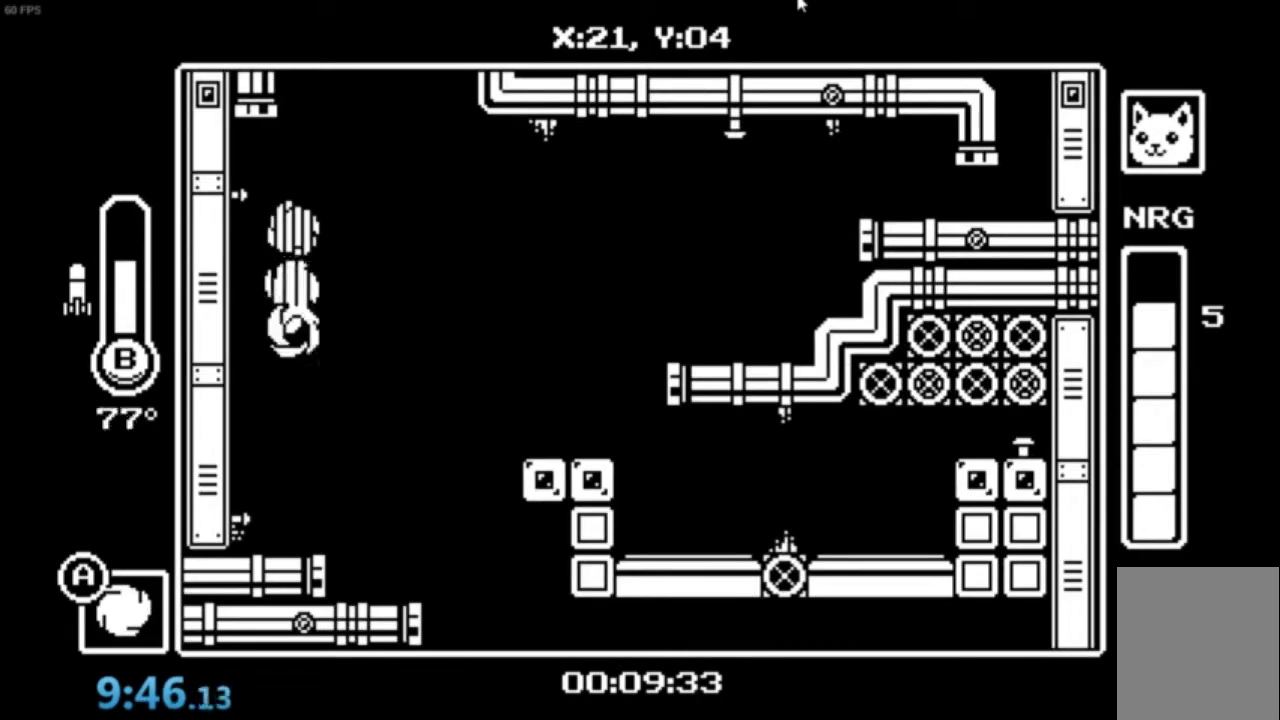
{"buttons": ["A"], "left_stick": "right", "events": [[134, "left_stick", "right"], [267, "A", "down"], [401, "A", "up"], [467, "A", "down"]]}
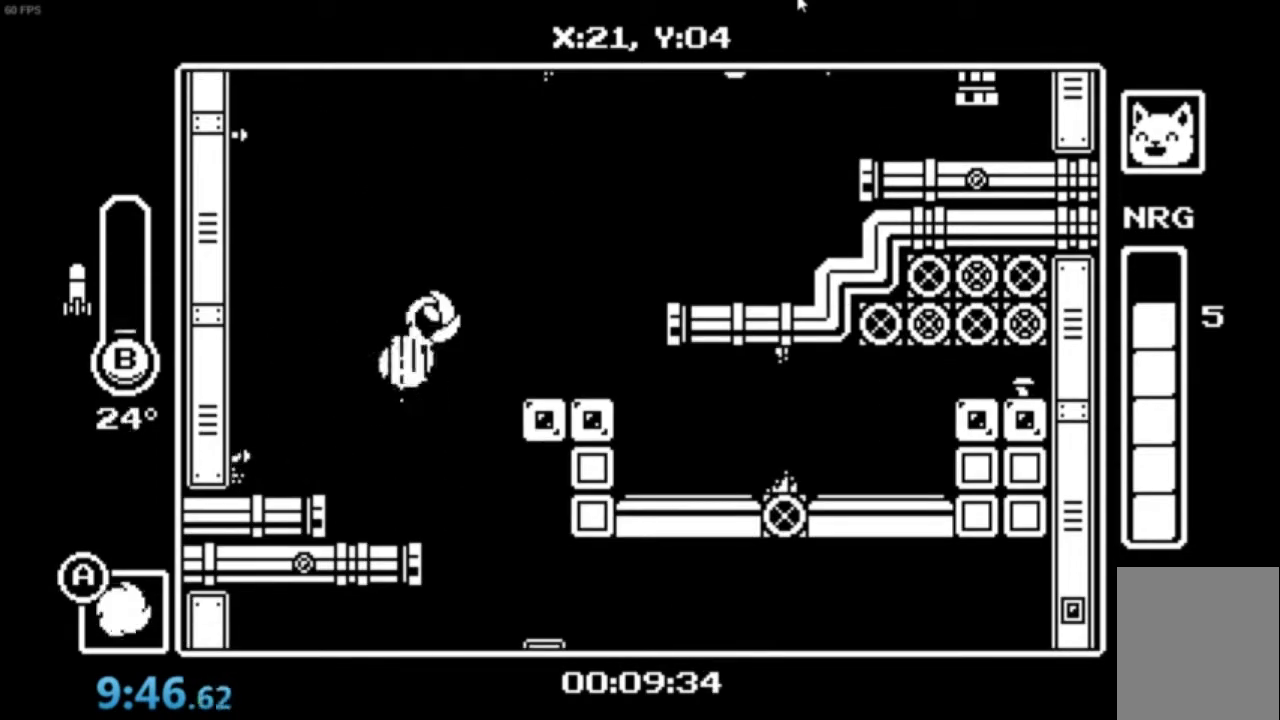
{"buttons": [], "left_stick": "center", "events": [[200, "A", "up"], [333, "left_stick", "center"]]}
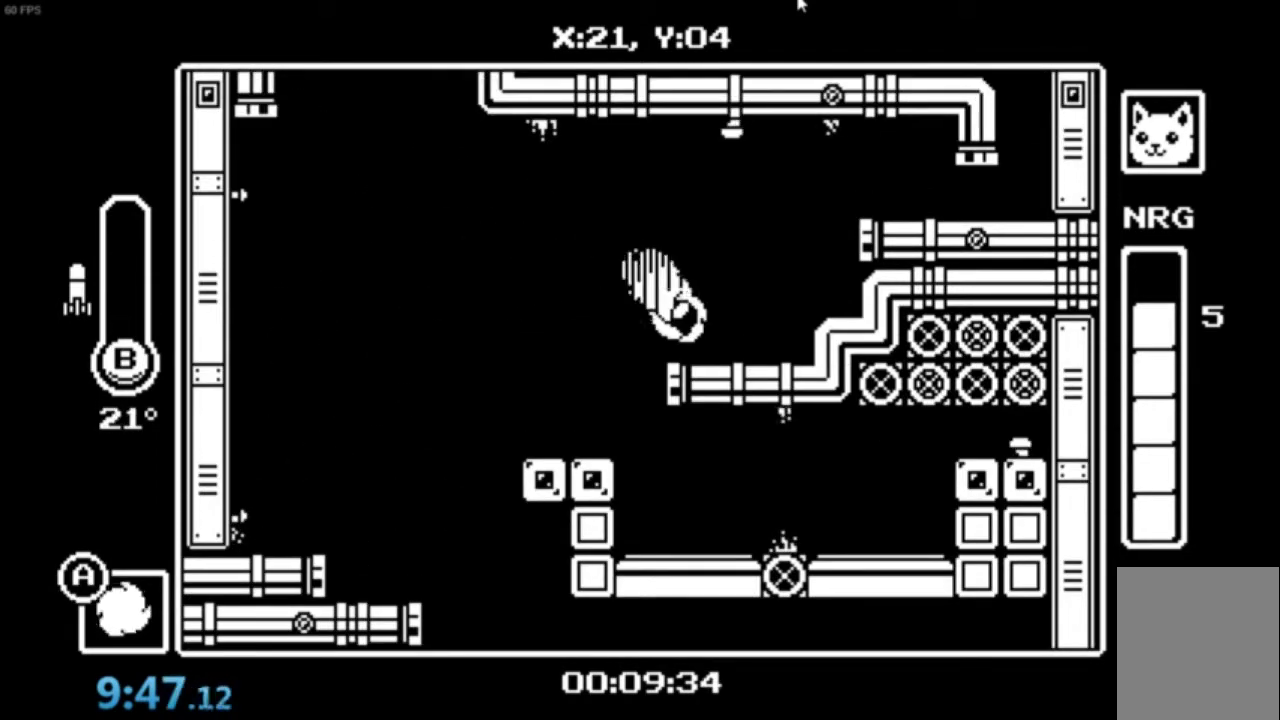
{"buttons": [], "left_stick": "center"}
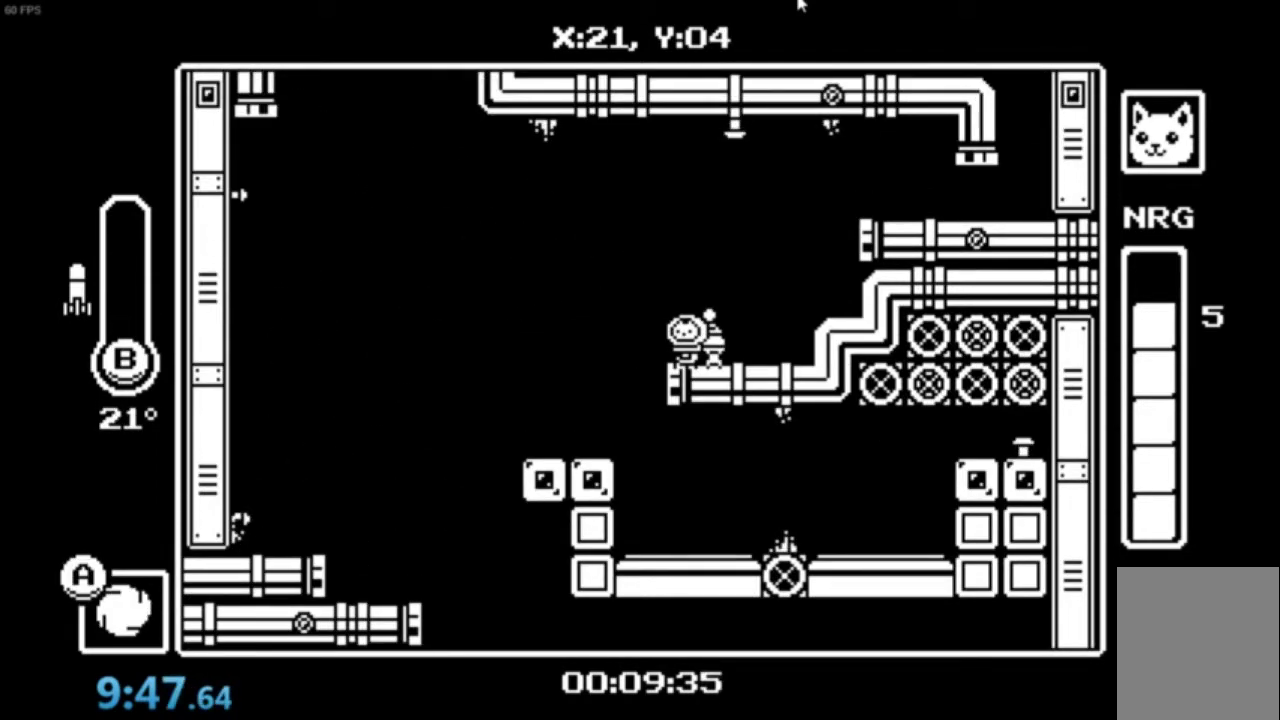
{"buttons": ["A"], "left_stick": "center", "events": [[500, "A", "down"]]}
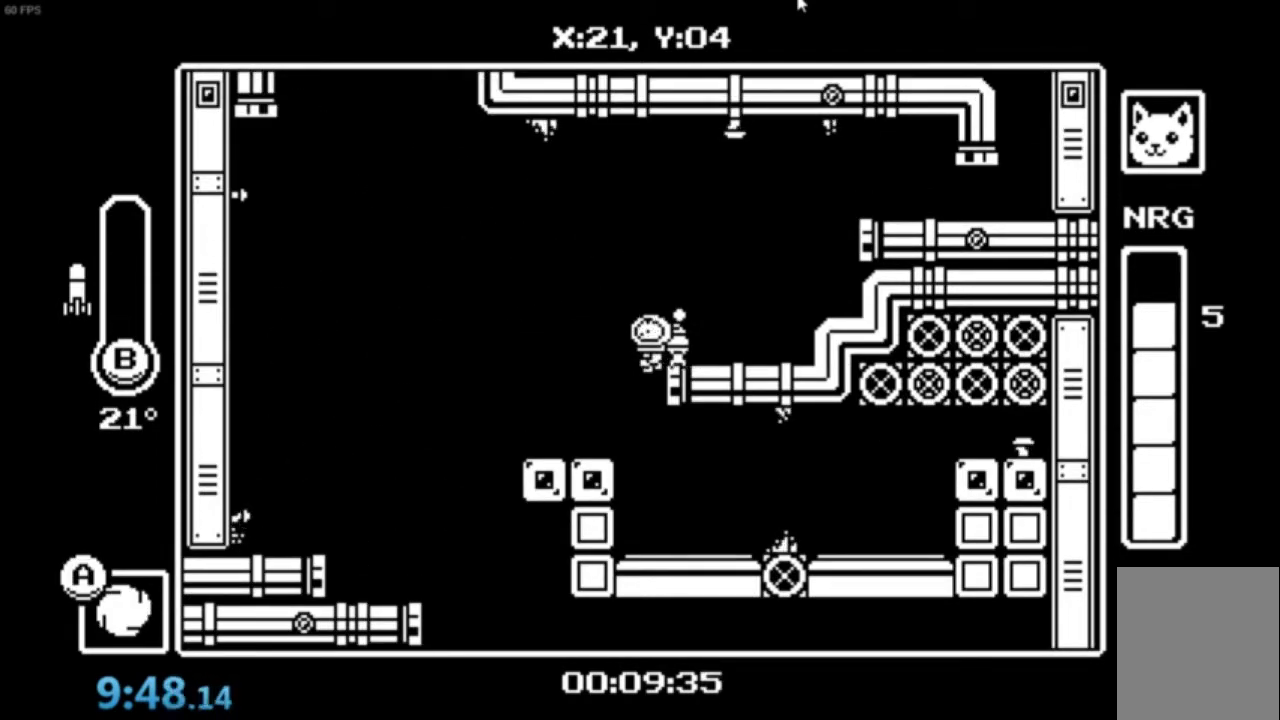
{"buttons": ["A"], "left_stick": "center", "events": [[301, "A", "up"], [367, "A", "down"]]}